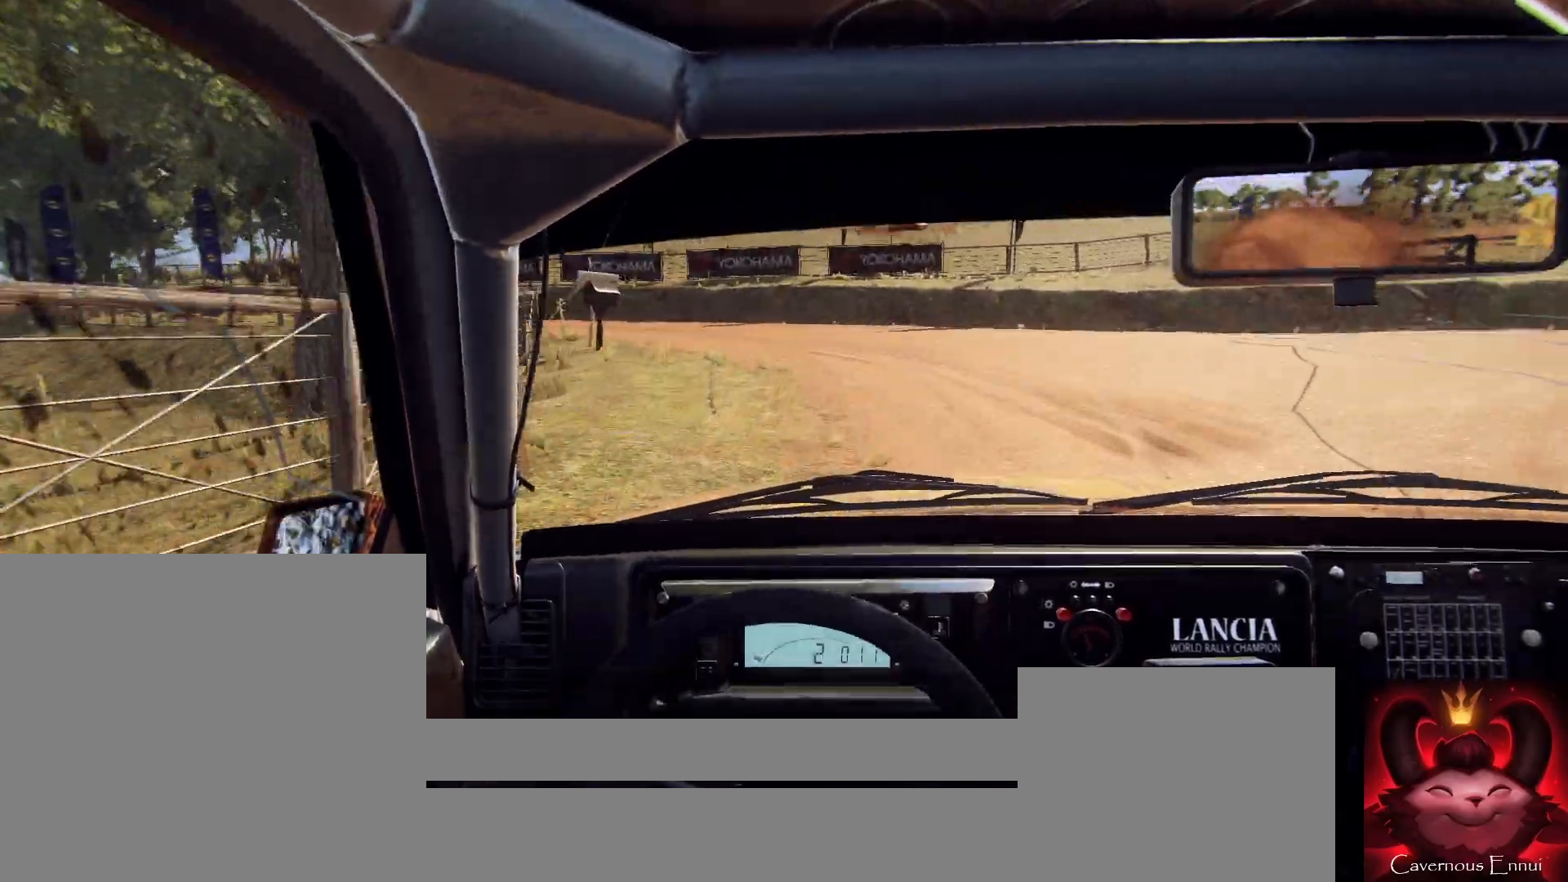
Gameplay with a controller (Xbox layout); each line is a JSON object with the inputs held at the frame after it. "events" lists button and stick changes between this image and that frame as [ms after this image, input, new state], when the widget could be followed in between.
{"buttons": [], "left_stick": "center", "right_stick": "up", "events": [[300, "L2", "down"], [400, "L2", "up"], [400, "left_stick", "center"], [400, "right_stick", "up"]]}
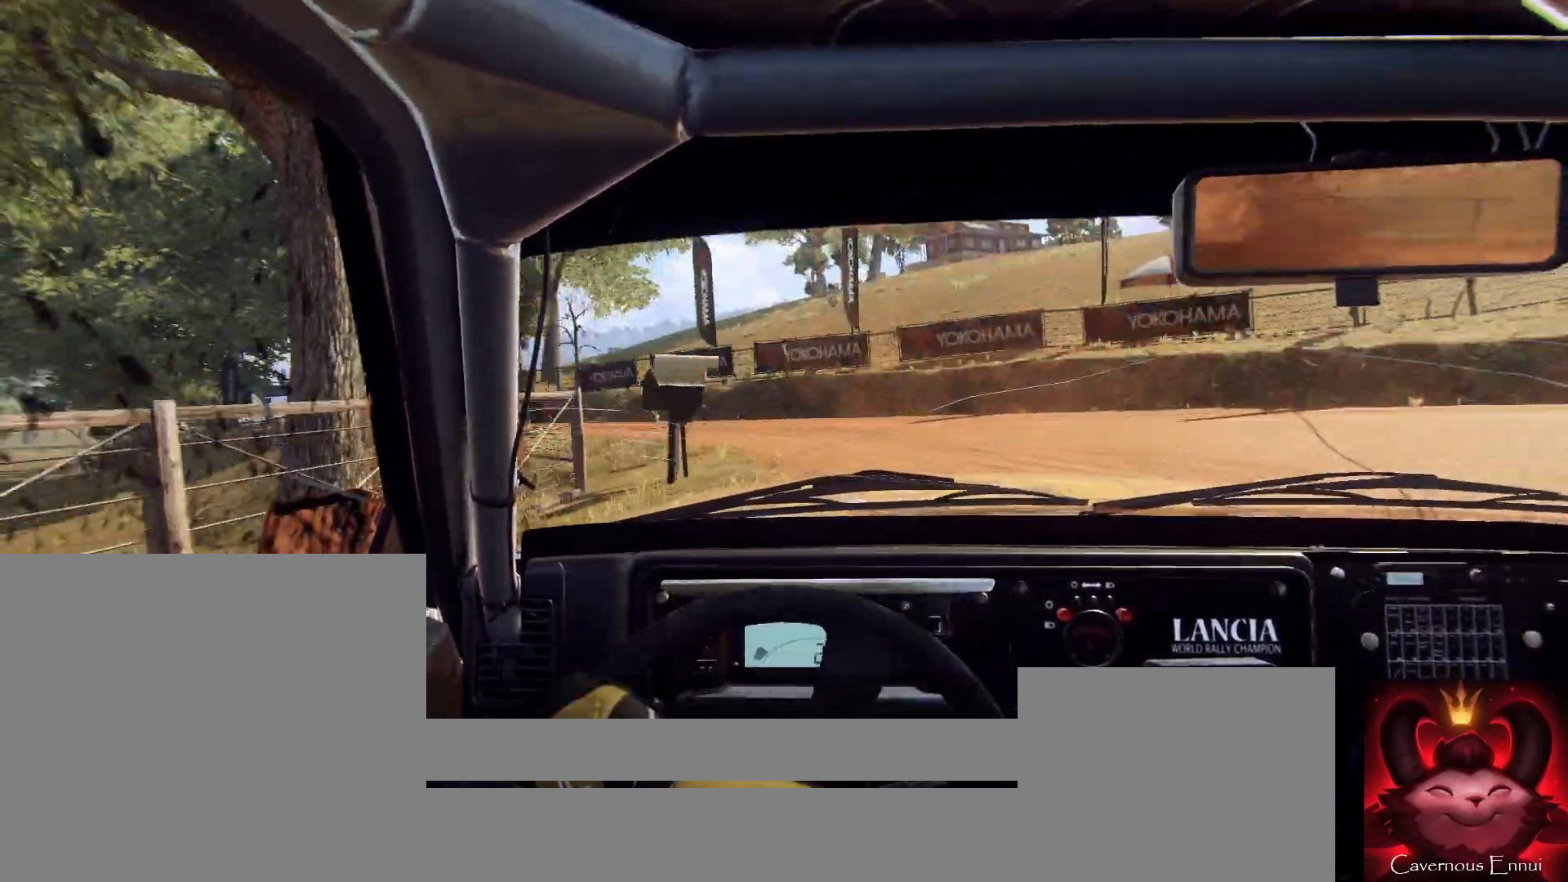
{"buttons": [], "left_stick": "right", "right_stick": "center", "events": [[67, "right_stick", "center"], [100, "left_stick", "down-left"], [233, "left_stick", "center"], [333, "left_stick", "right"]]}
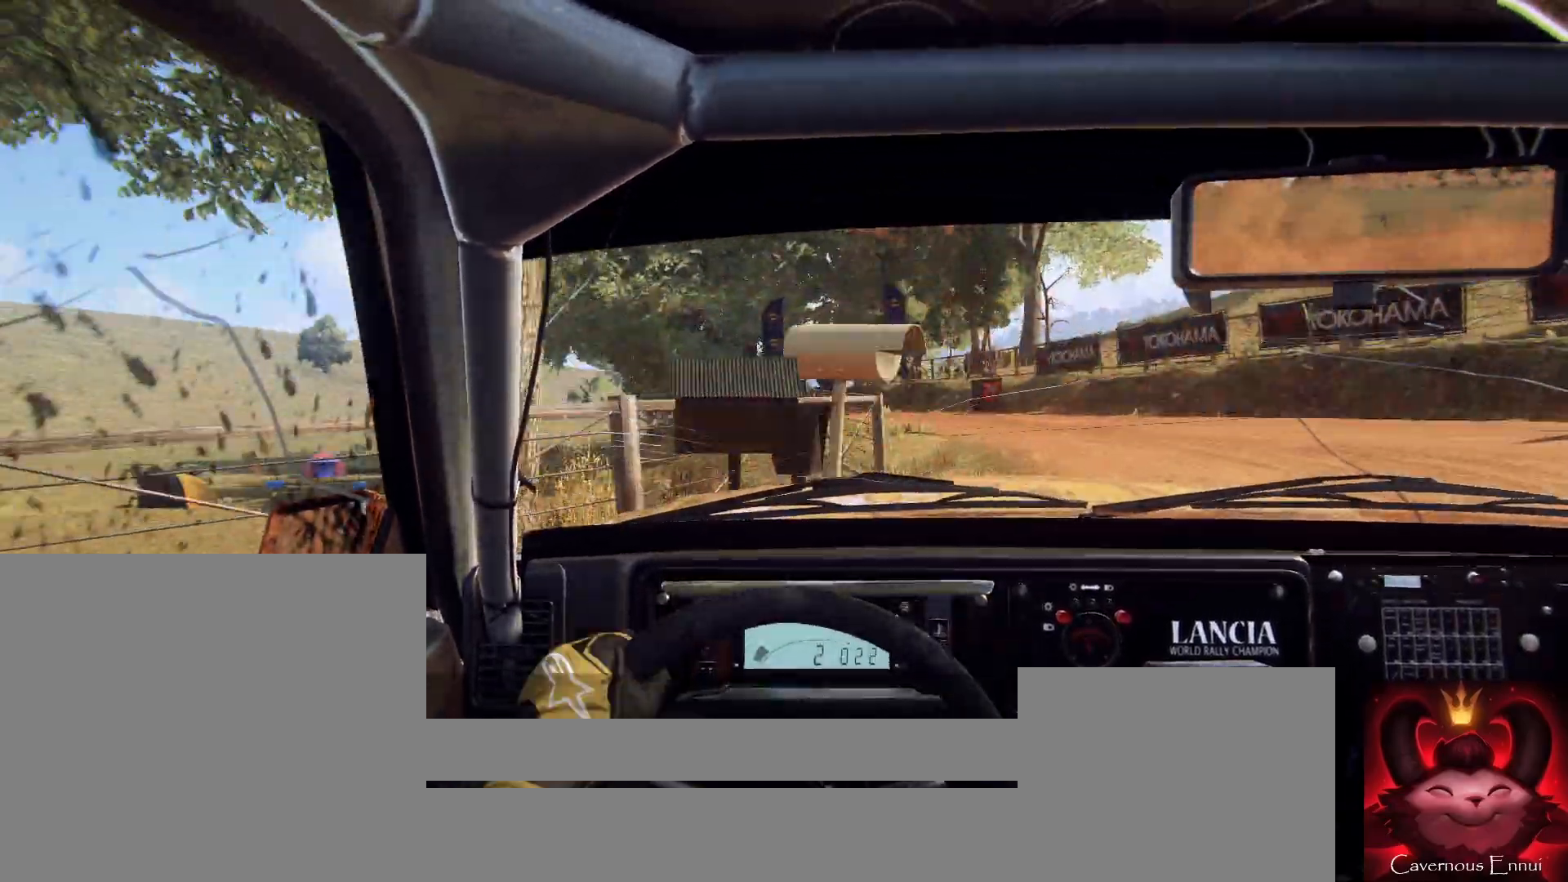
{"buttons": [], "left_stick": "right", "right_stick": "center", "events": []}
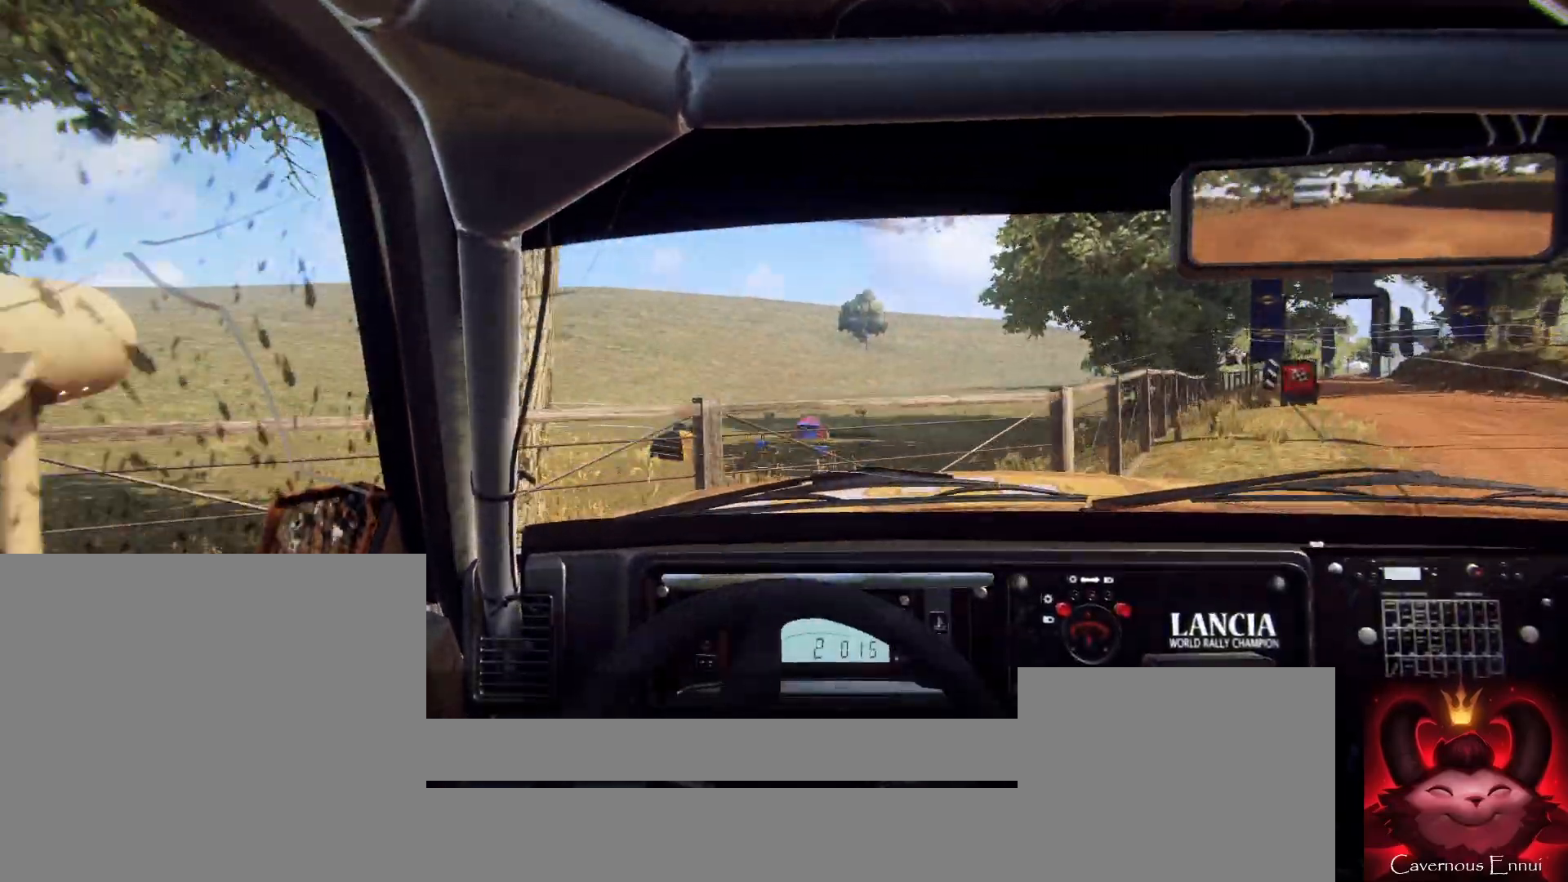
{"buttons": ["L1"], "left_stick": "right", "right_stick": "center", "events": [[467, "L1", "down"]]}
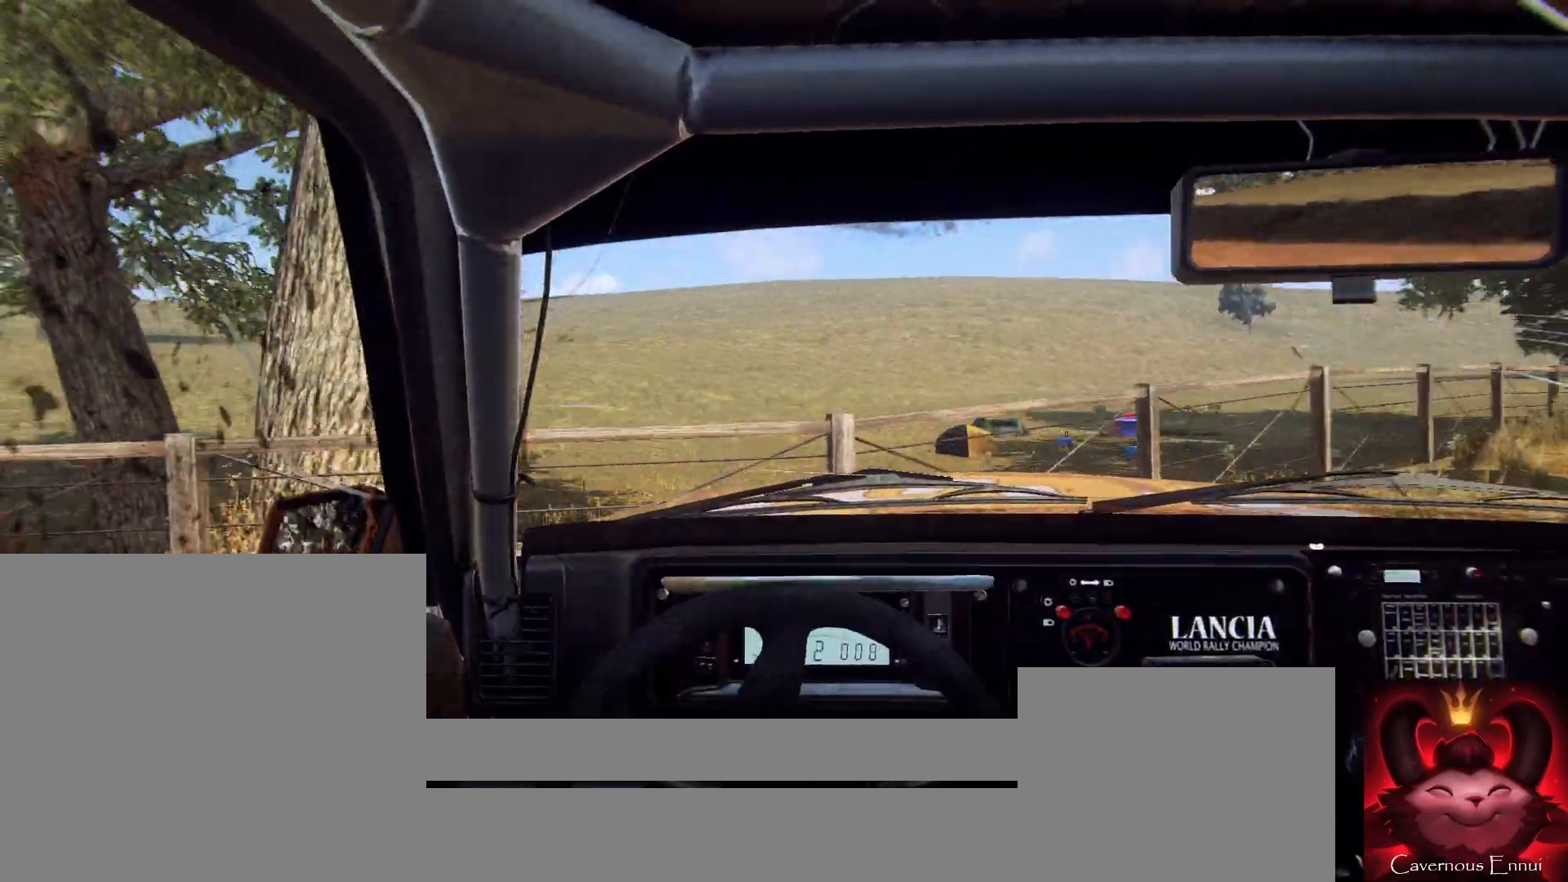
{"buttons": ["L1"], "left_stick": "left", "right_stick": "up", "events": [[67, "L1", "up"], [267, "right_stick", "up"], [367, "L1", "down"], [400, "left_stick", "left"], [433, "L1", "up"], [500, "L1", "down"]]}
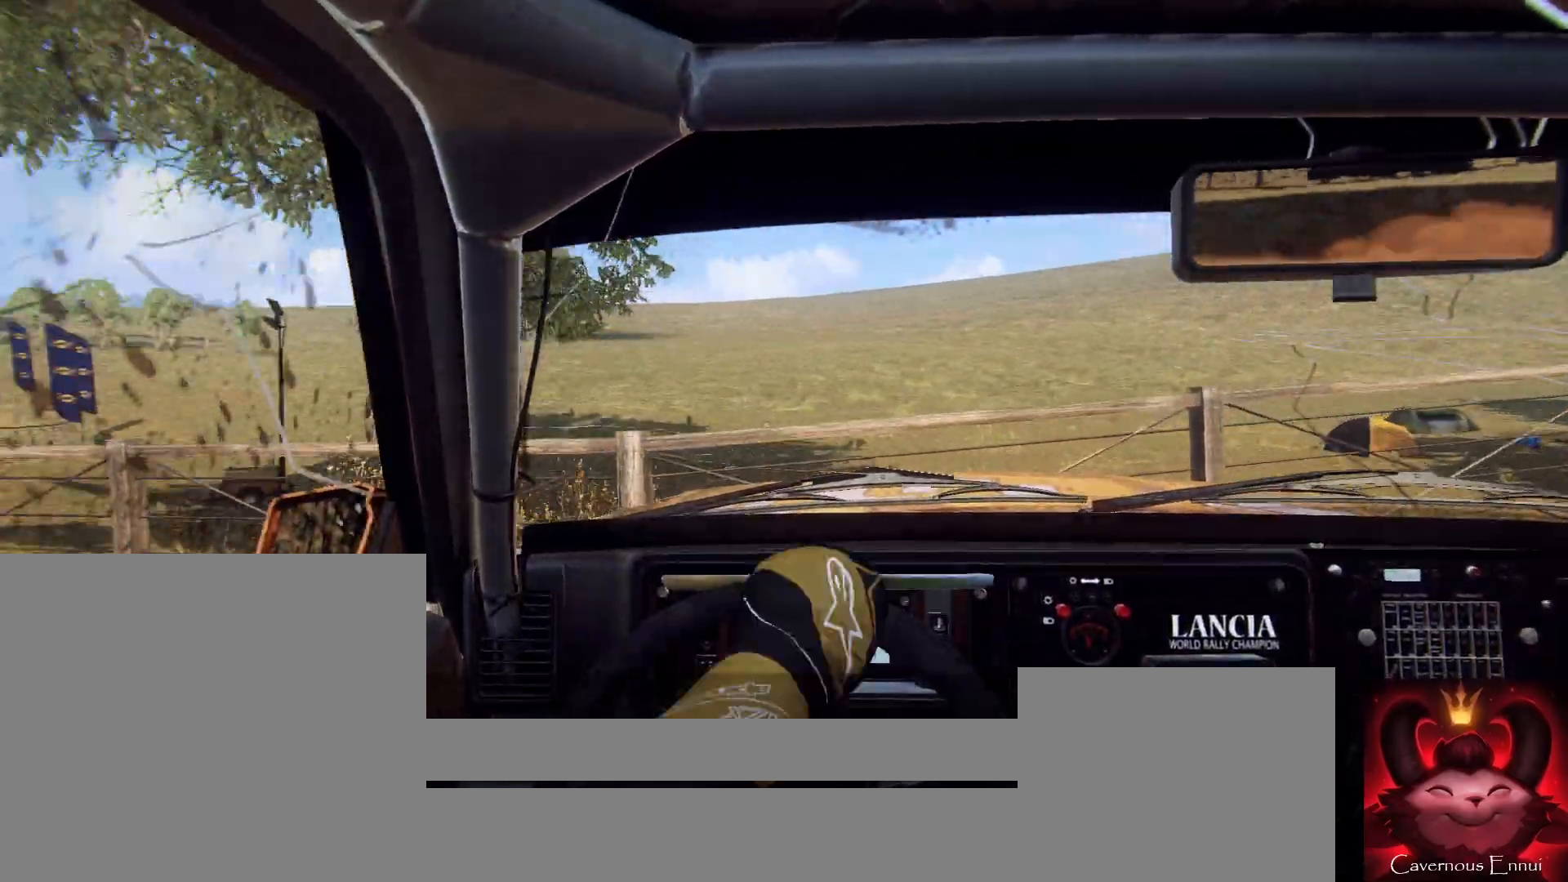
{"buttons": [], "left_stick": "left", "right_stick": "up", "events": [[133, "L1", "up"], [167, "L1", "down"], [200, "L1", "up"], [300, "L1", "down"], [400, "L1", "up"]]}
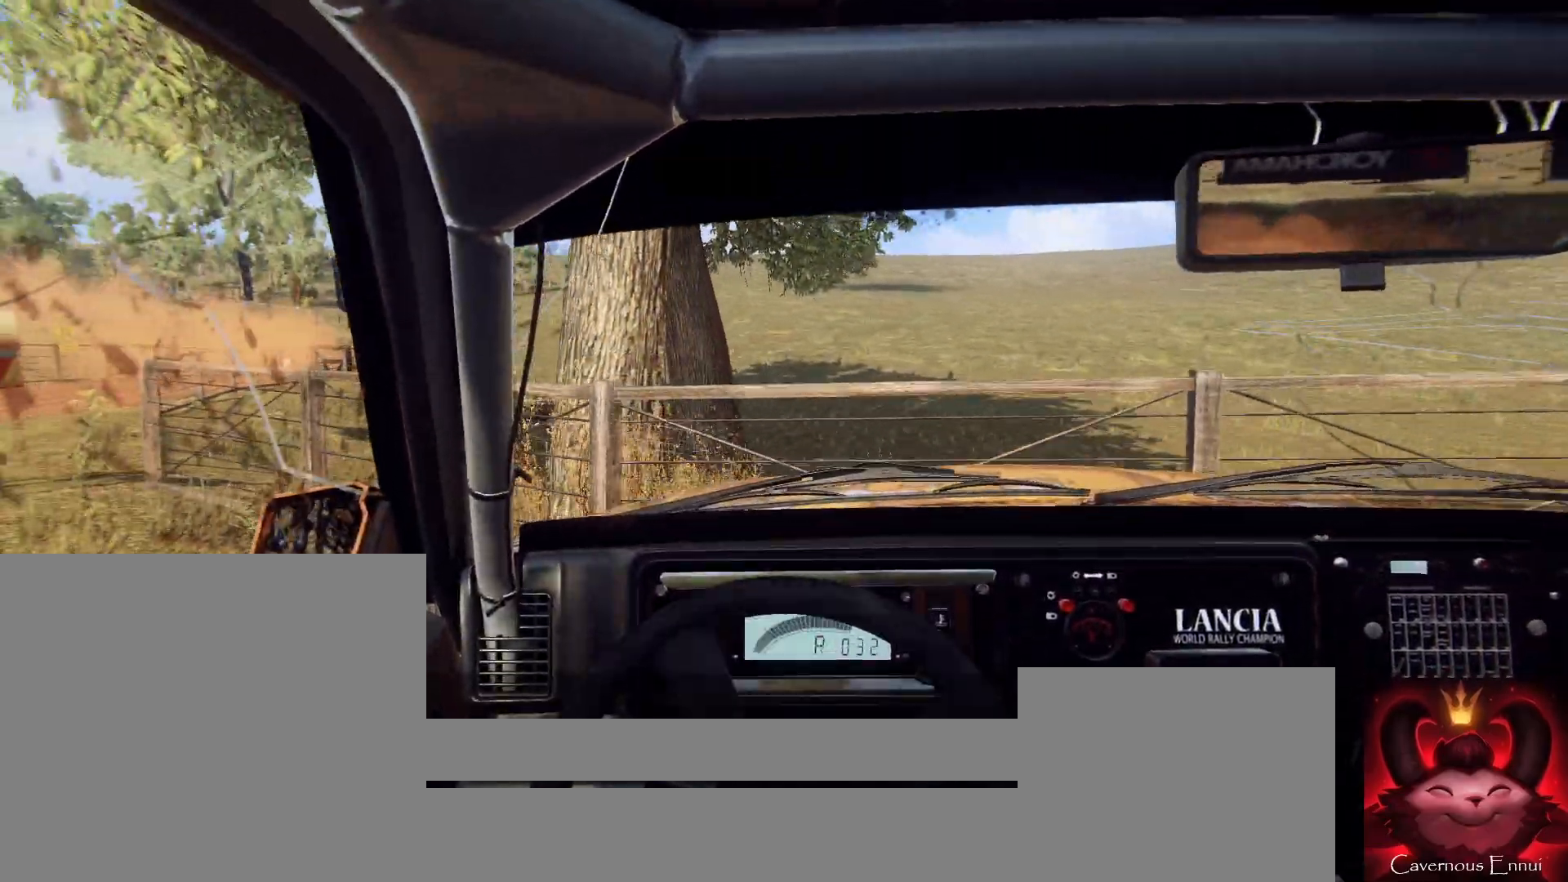
{"buttons": ["R1"], "left_stick": "center", "right_stick": "up", "events": [[267, "R1", "down"], [333, "R1", "up"], [333, "left_stick", "center"], [433, "R1", "down"]]}
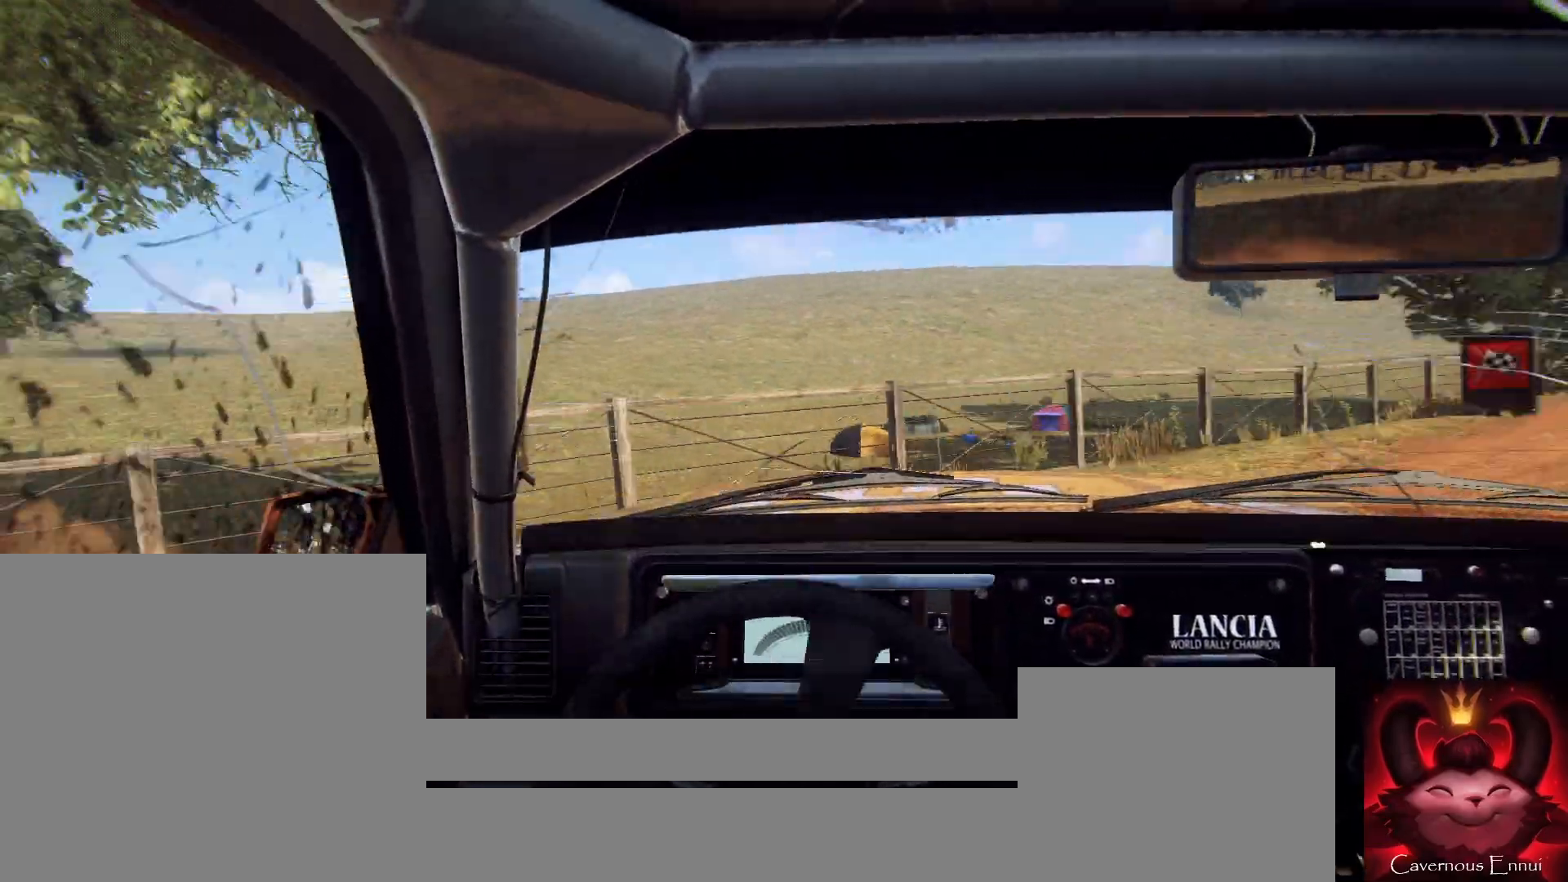
{"buttons": [], "left_stick": "left", "right_stick": "up", "events": [[67, "R1", "up"], [233, "left_stick", "left"]]}
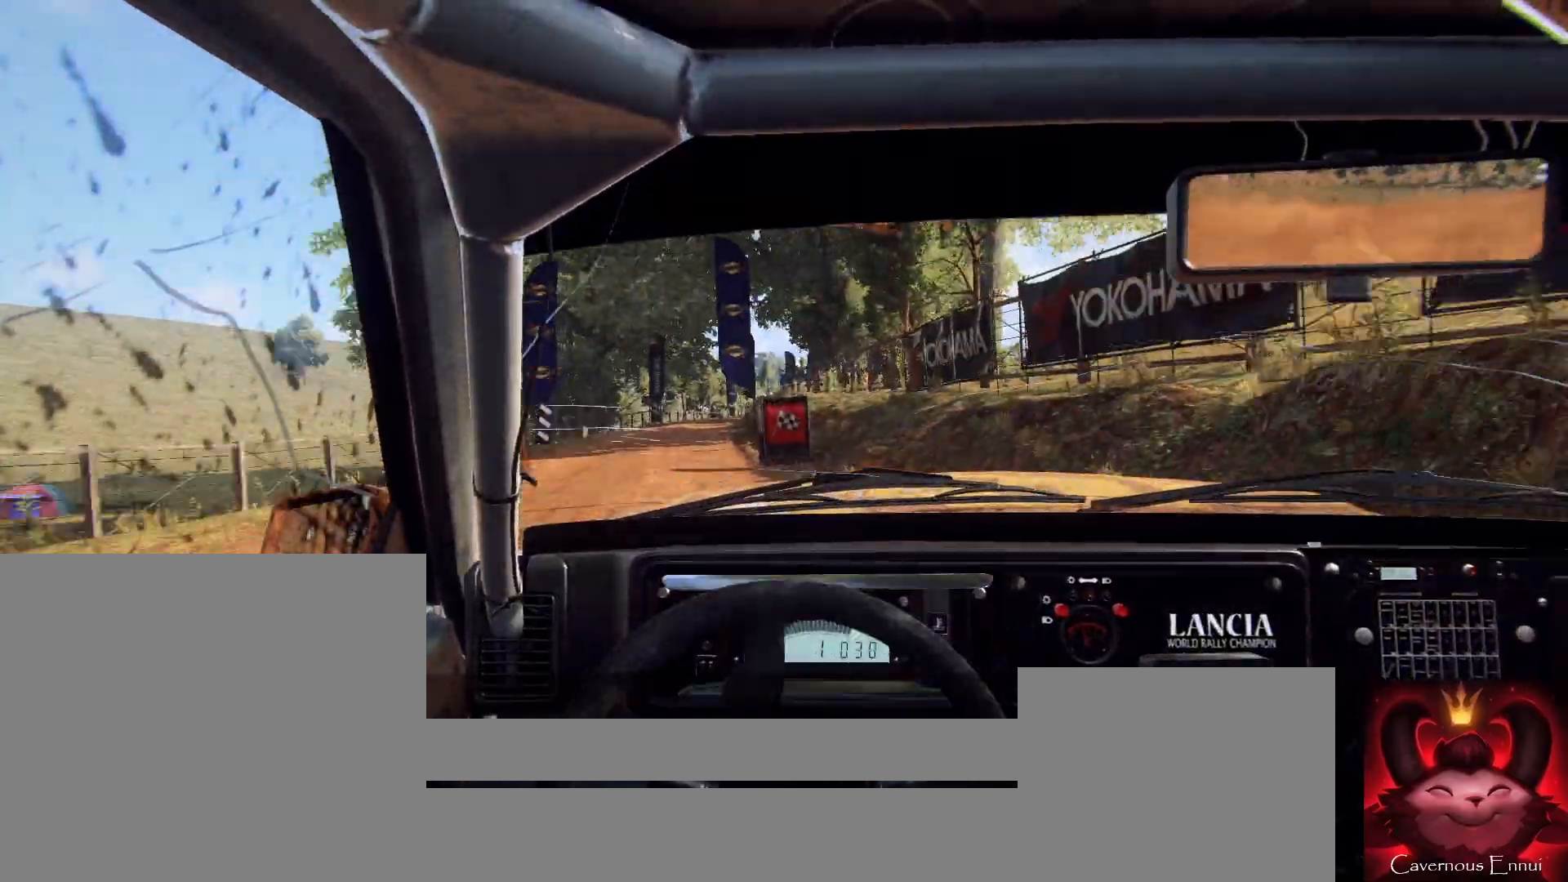
{"buttons": [], "left_stick": "left", "right_stick": "up", "events": []}
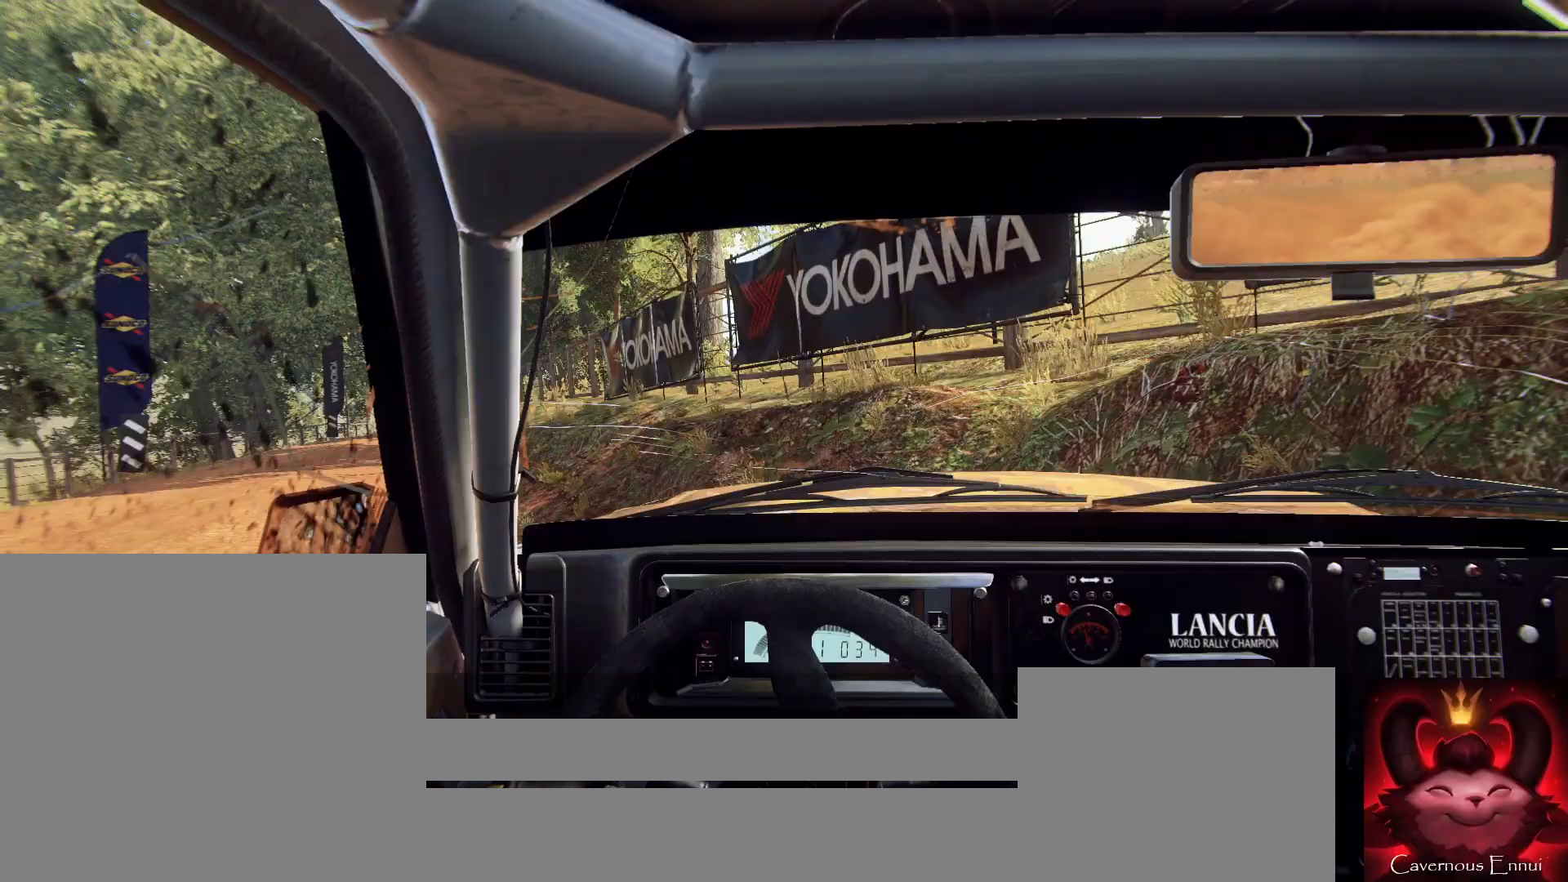
{"buttons": [], "left_stick": "left", "right_stick": "up", "events": []}
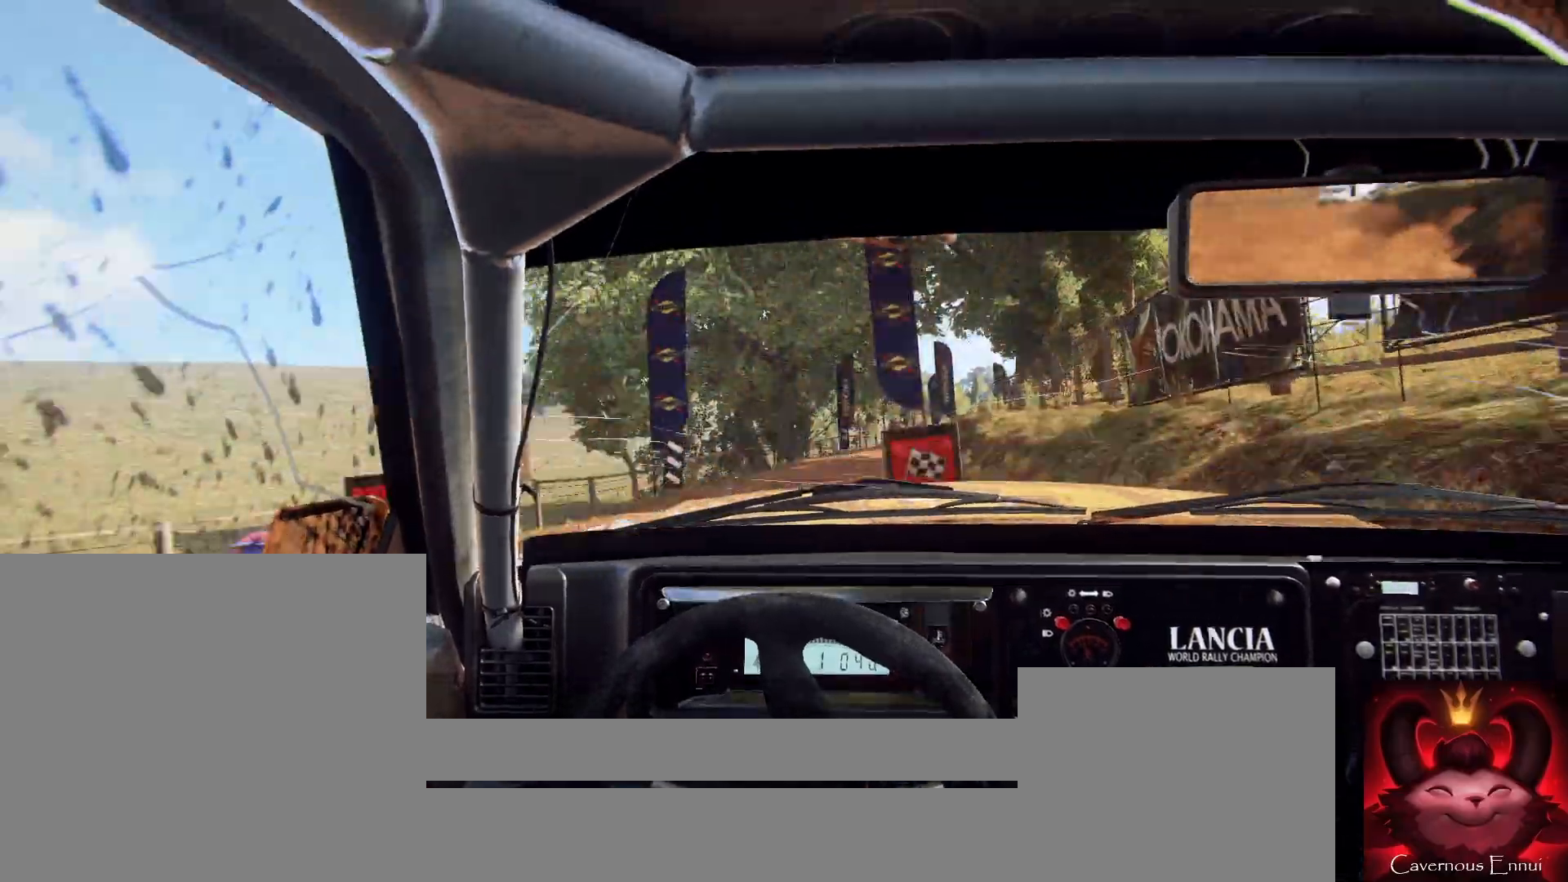
{"buttons": [], "left_stick": "down-left", "right_stick": "up", "events": [[33, "left_stick", "center"], [67, "R1", "down"], [167, "R1", "up"], [467, "left_stick", "down-left"]]}
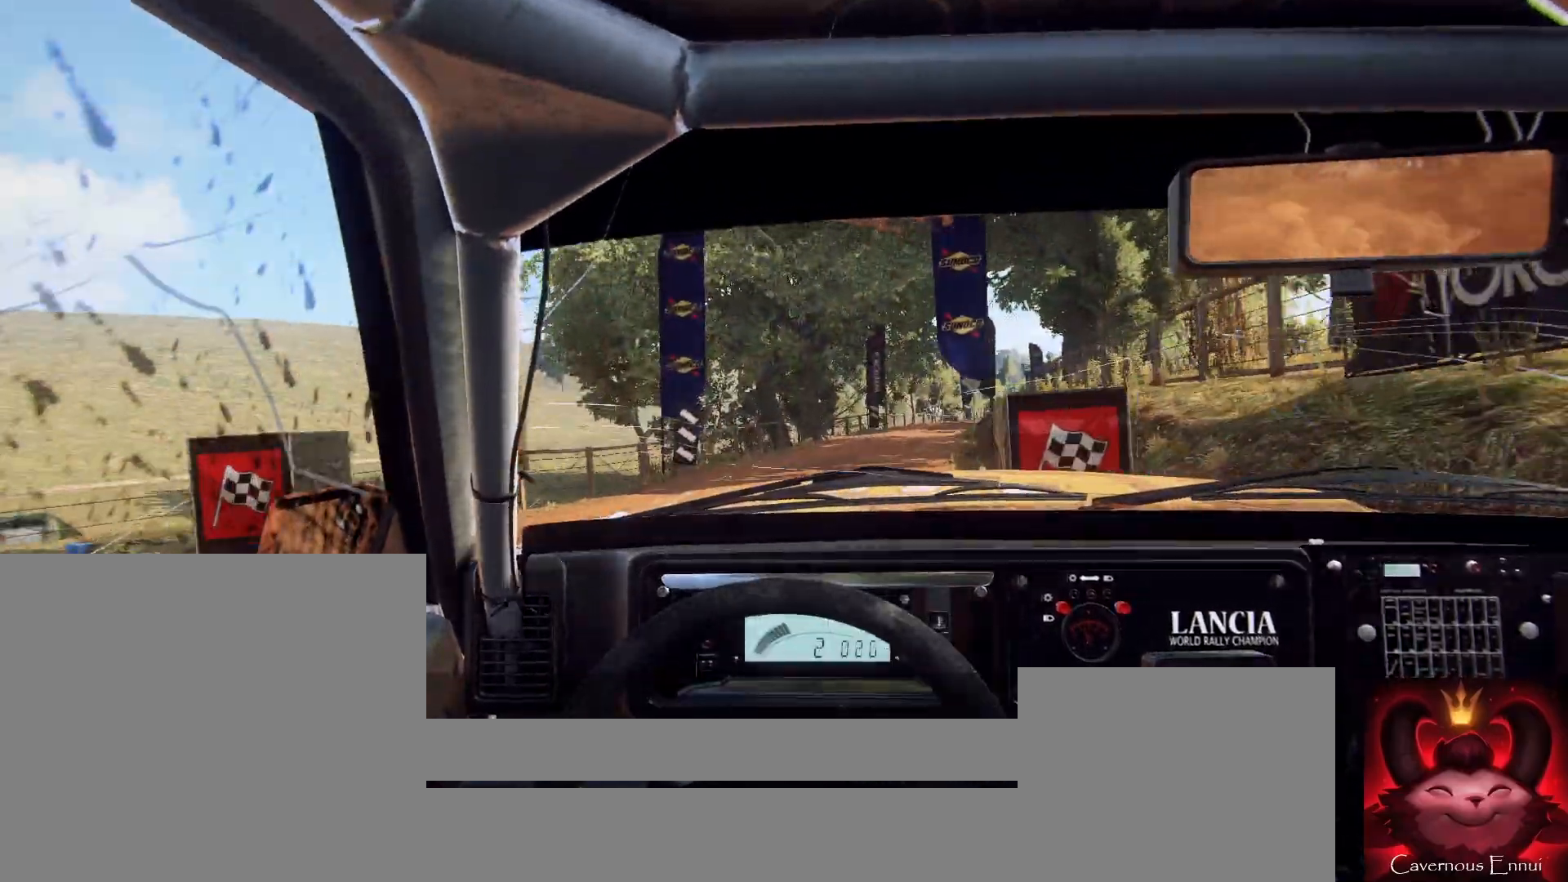
{"buttons": [], "left_stick": "right", "right_stick": "up", "events": [[100, "left_stick", "center"], [400, "left_stick", "right"]]}
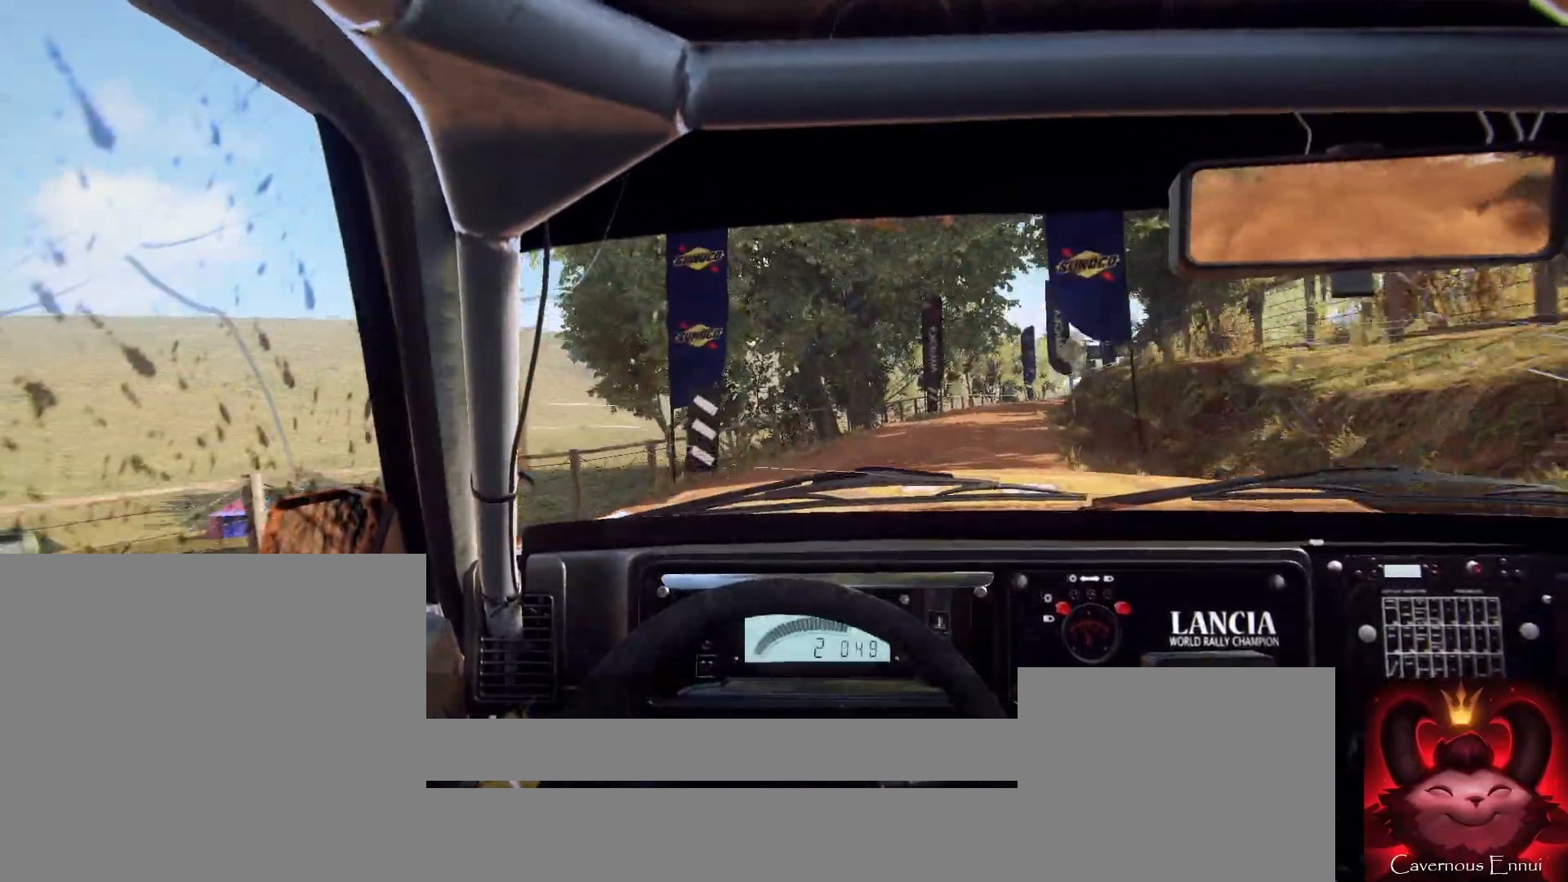
{"buttons": [], "left_stick": "right", "right_stick": "up", "events": [[267, "left_stick", "center"], [467, "R1", "down"], [467, "left_stick", "right"], [500, "R1", "up"]]}
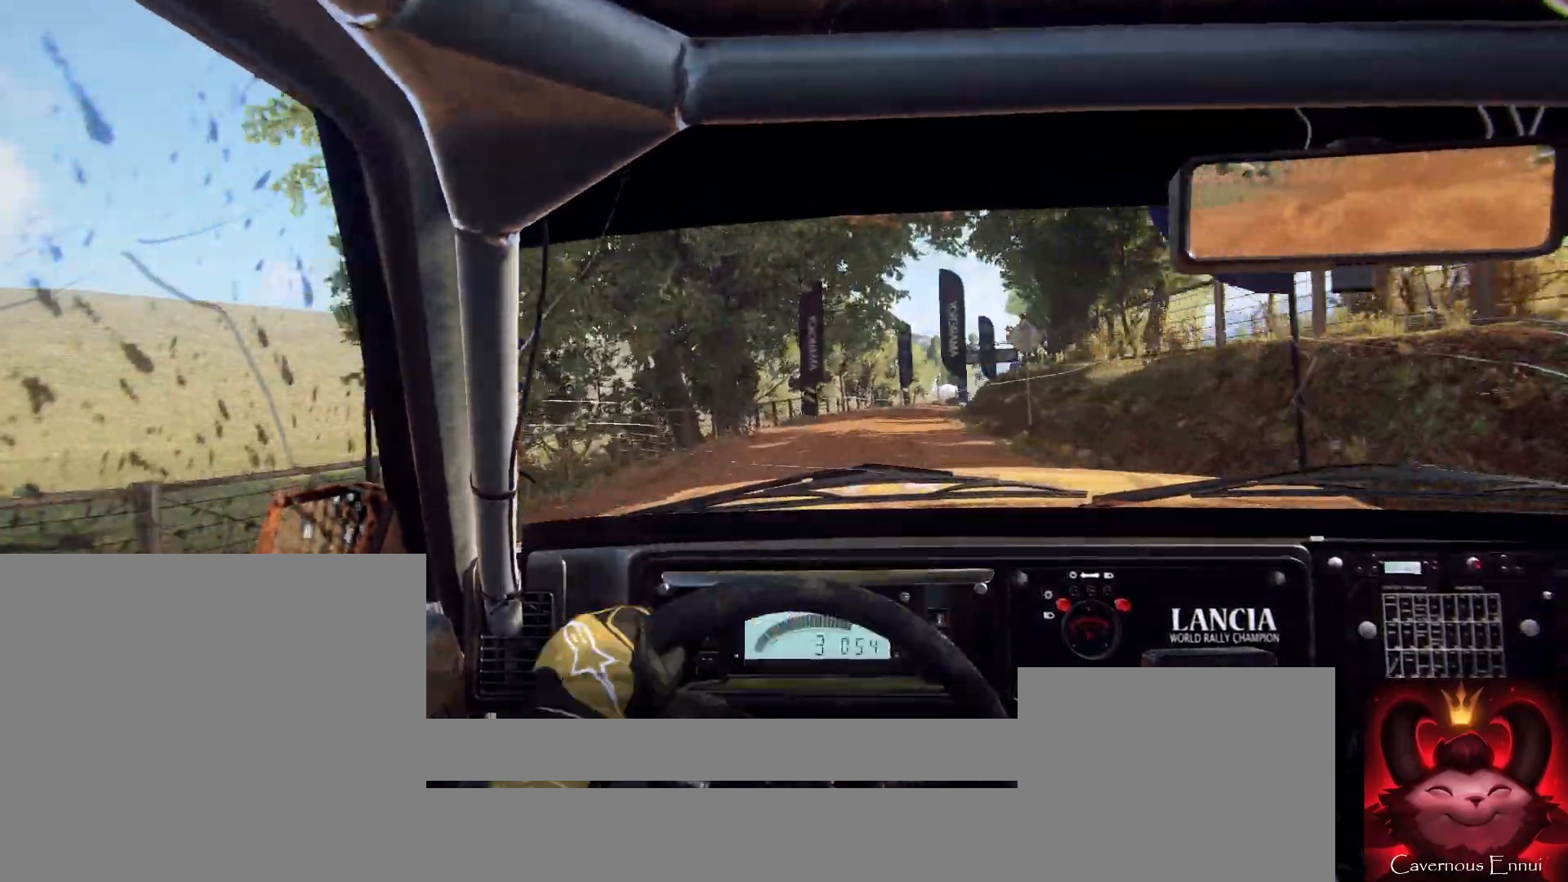
{"buttons": [], "left_stick": "center", "right_stick": "up", "events": [[167, "left_stick", "center"]]}
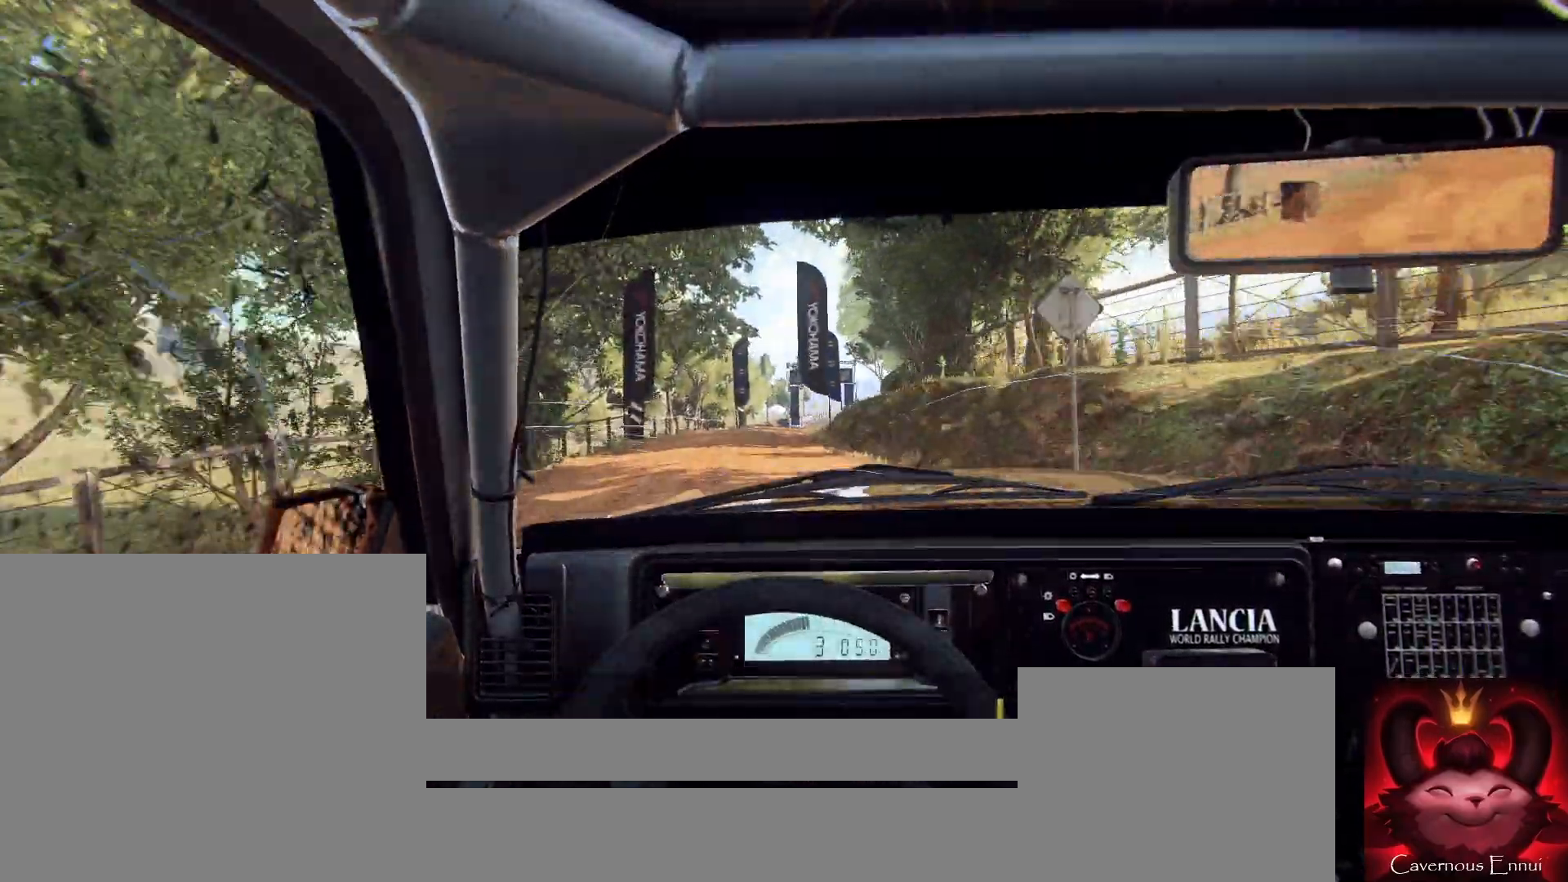
{"buttons": [], "left_stick": "center", "right_stick": "up", "events": []}
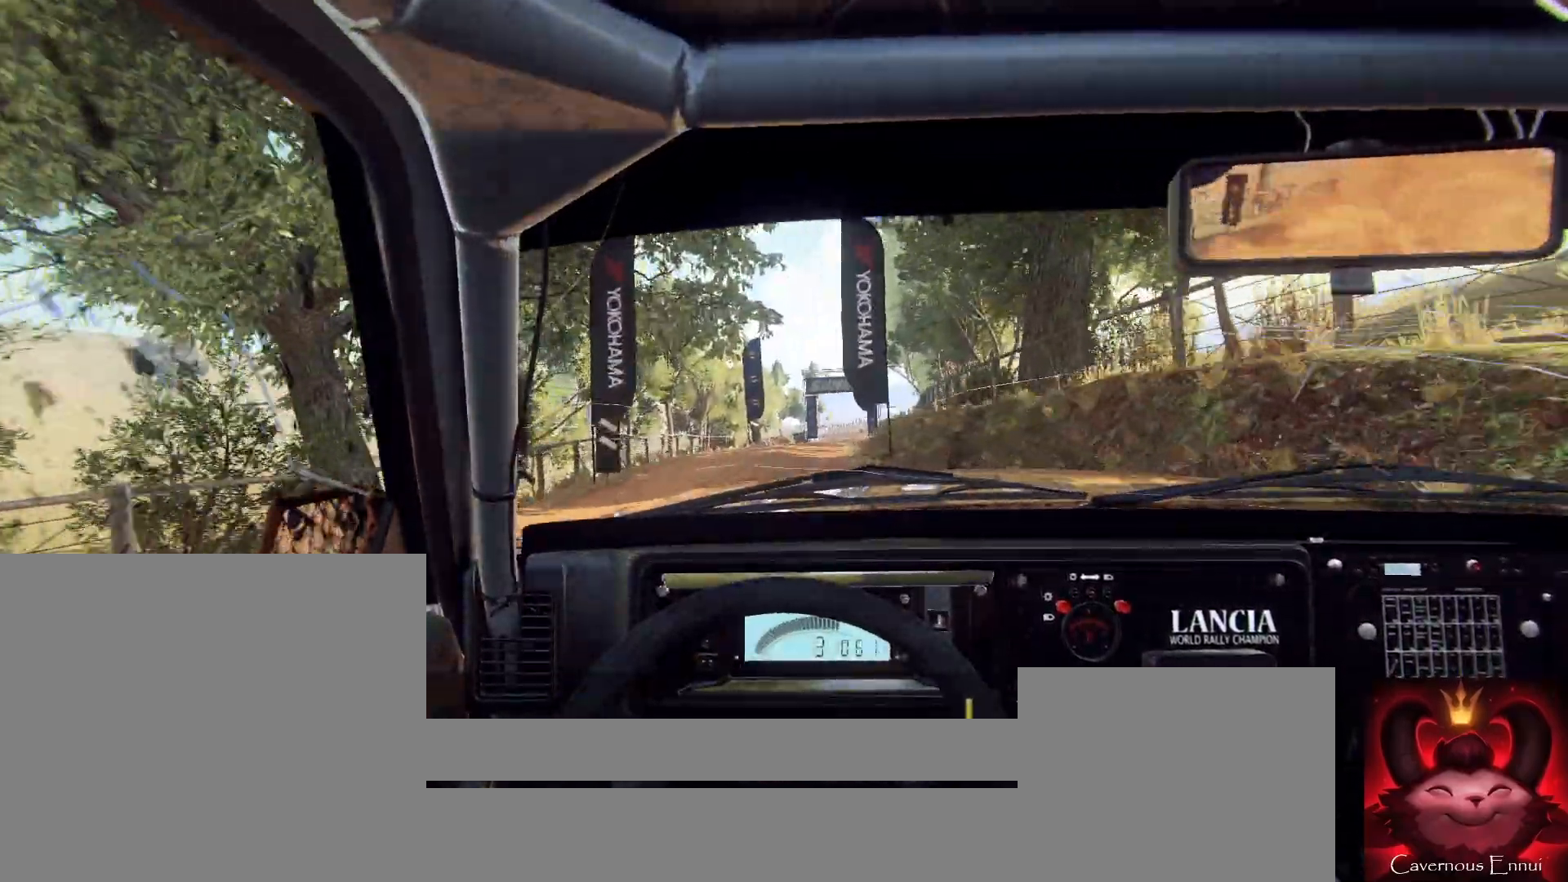
{"buttons": [], "left_stick": "center", "right_stick": "up", "events": [[133, "left_stick", "right"], [433, "left_stick", "center"]]}
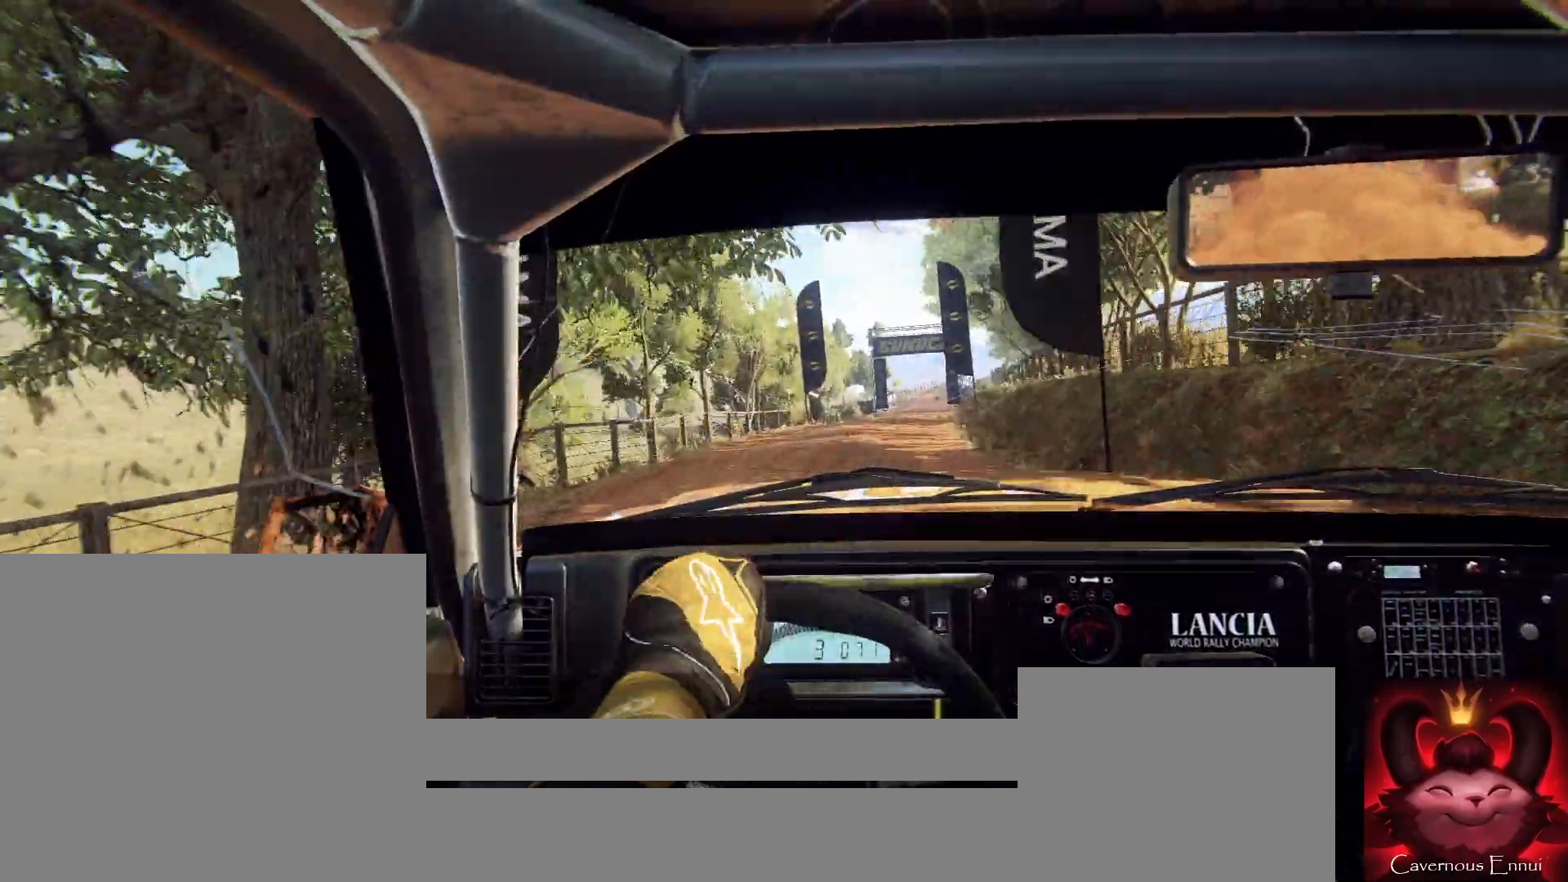
{"buttons": [], "left_stick": "center", "right_stick": "up", "events": [[33, "R1", "down"], [67, "R1", "up"], [200, "left_stick", "right"], [367, "left_stick", "center"]]}
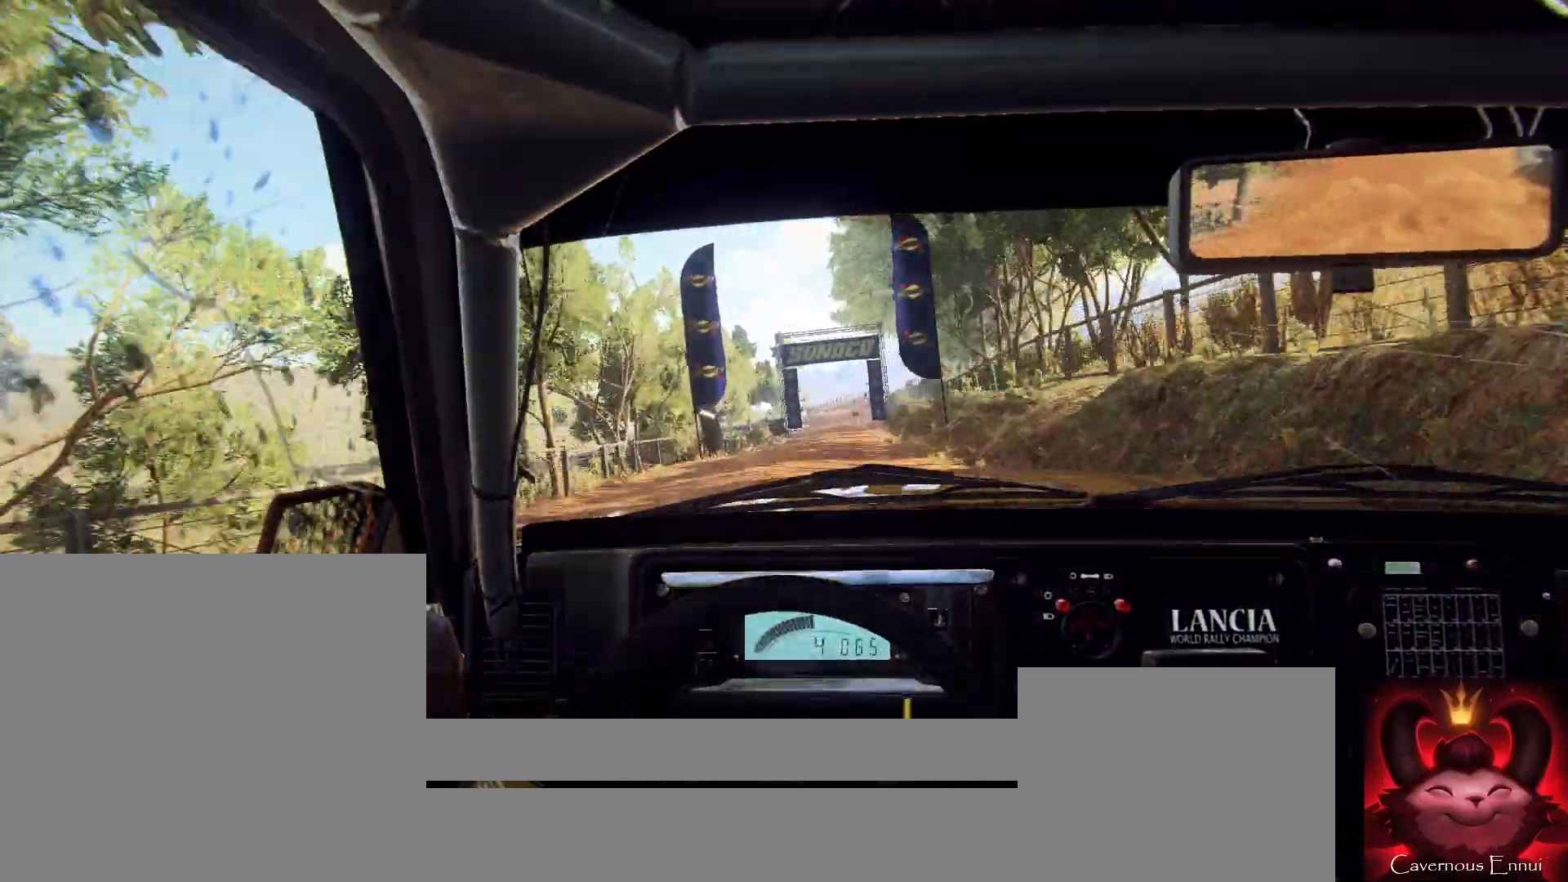
{"buttons": [], "left_stick": "right", "right_stick": "up", "events": [[67, "left_stick", "right"], [233, "left_stick", "center"], [467, "left_stick", "right"]]}
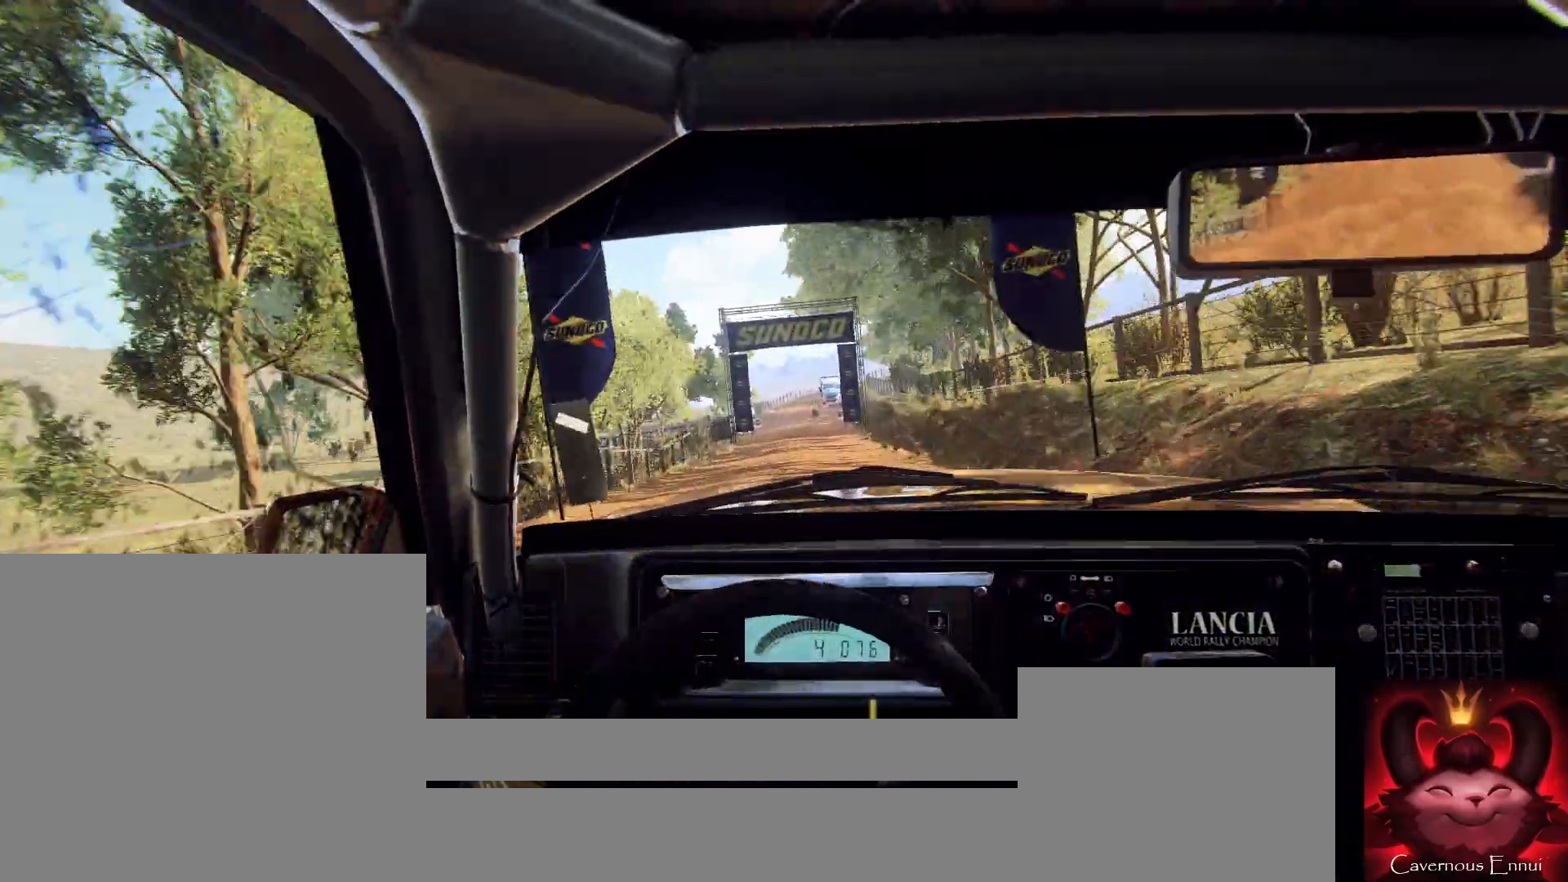
{"buttons": [], "left_stick": "center", "right_stick": "up", "events": [[233, "right_stick", "center"], [267, "left_stick", "center"], [467, "right_stick", "up"]]}
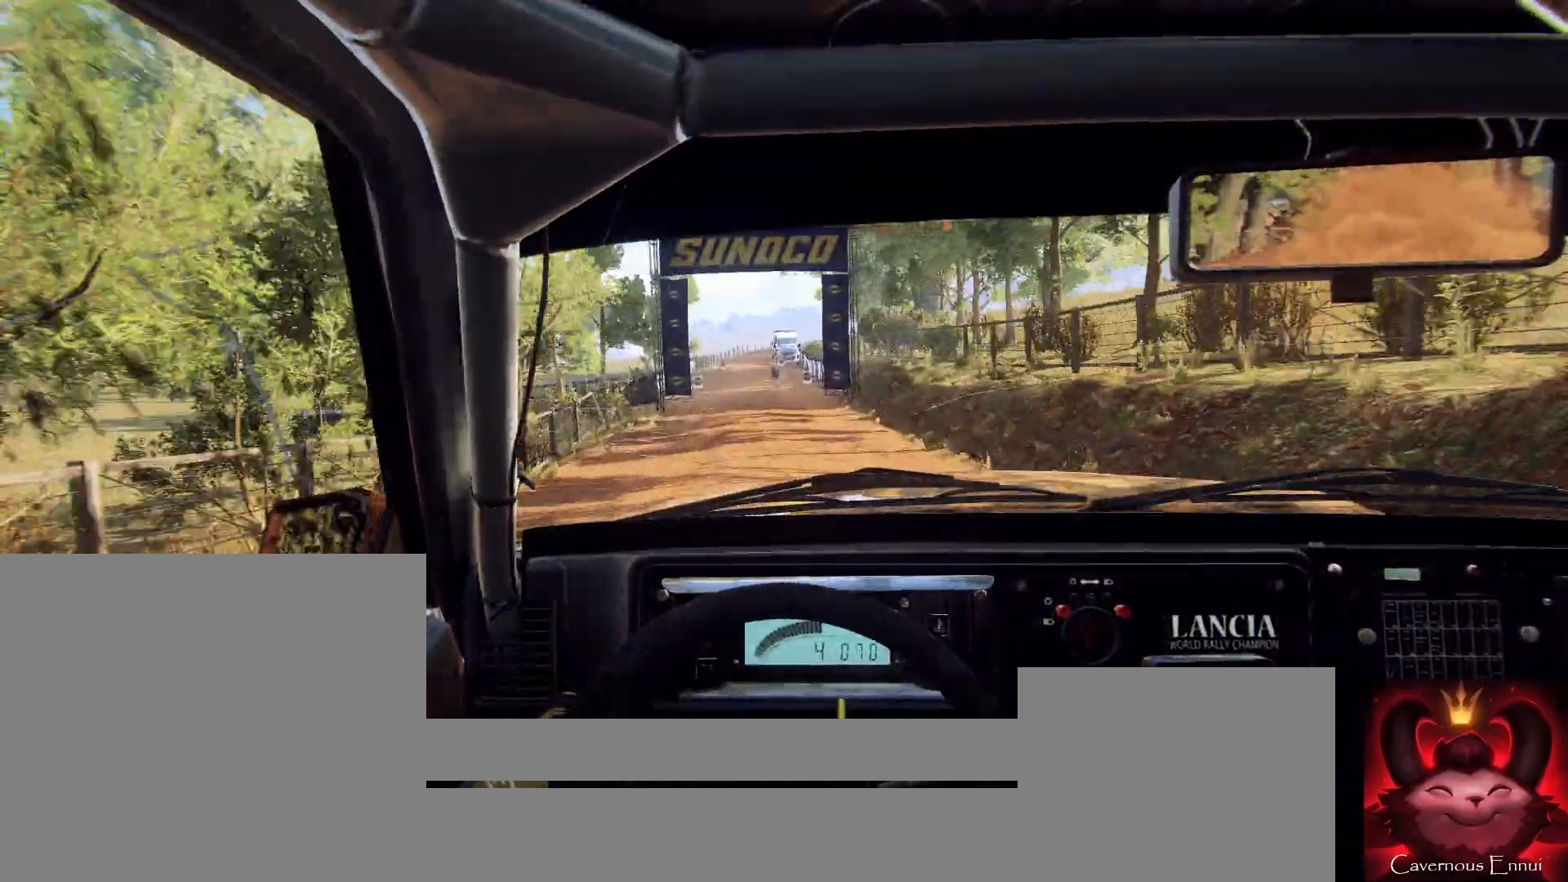
{"buttons": [], "left_stick": "center", "right_stick": "up", "events": []}
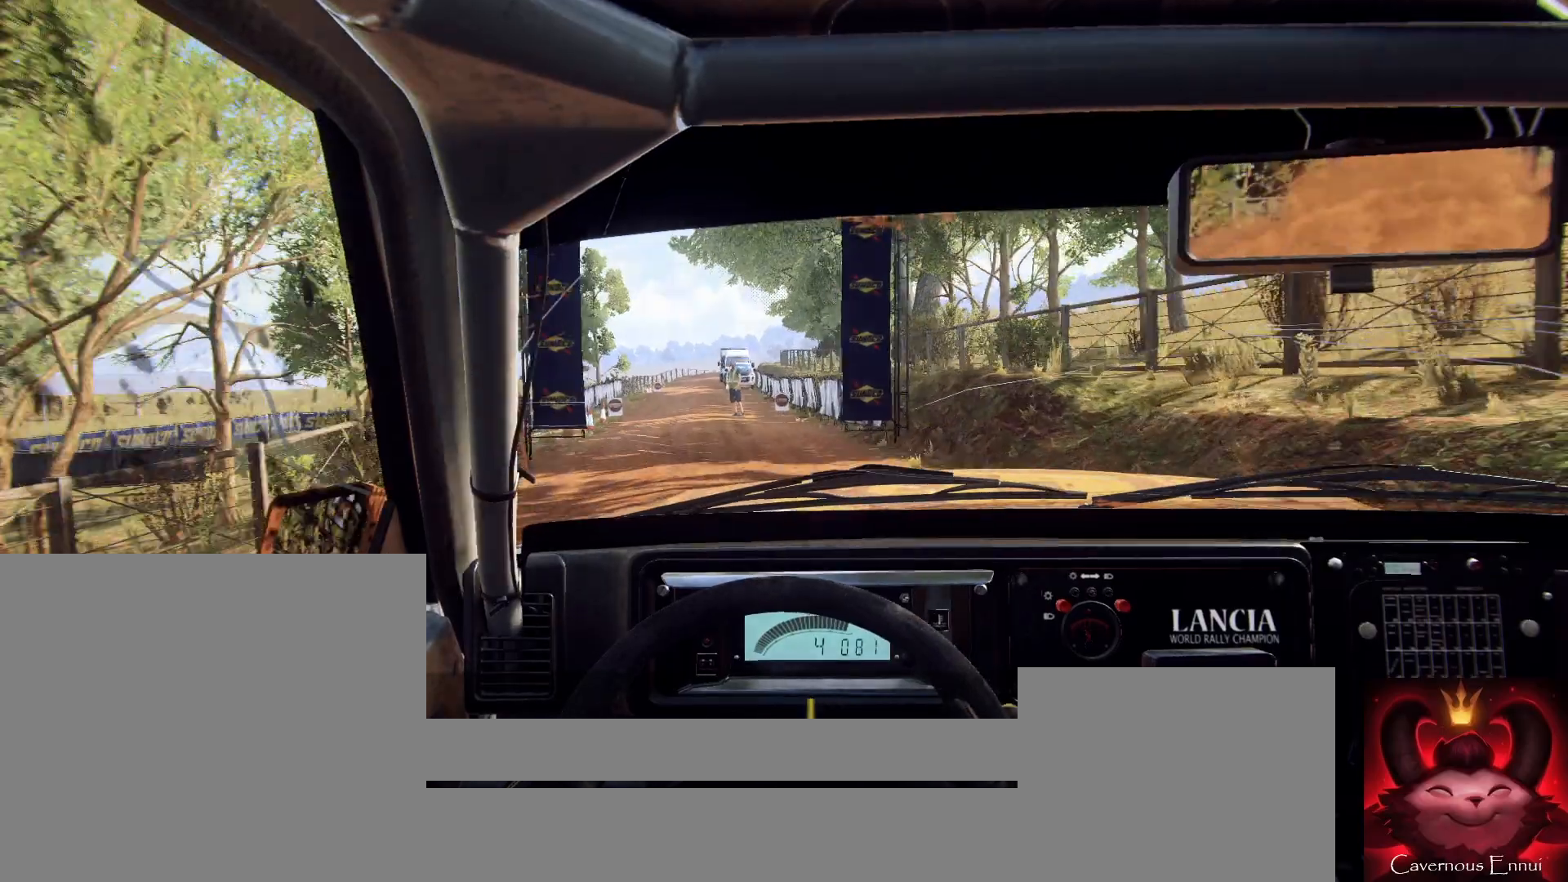
{"buttons": [], "left_stick": "center", "right_stick": "up", "events": []}
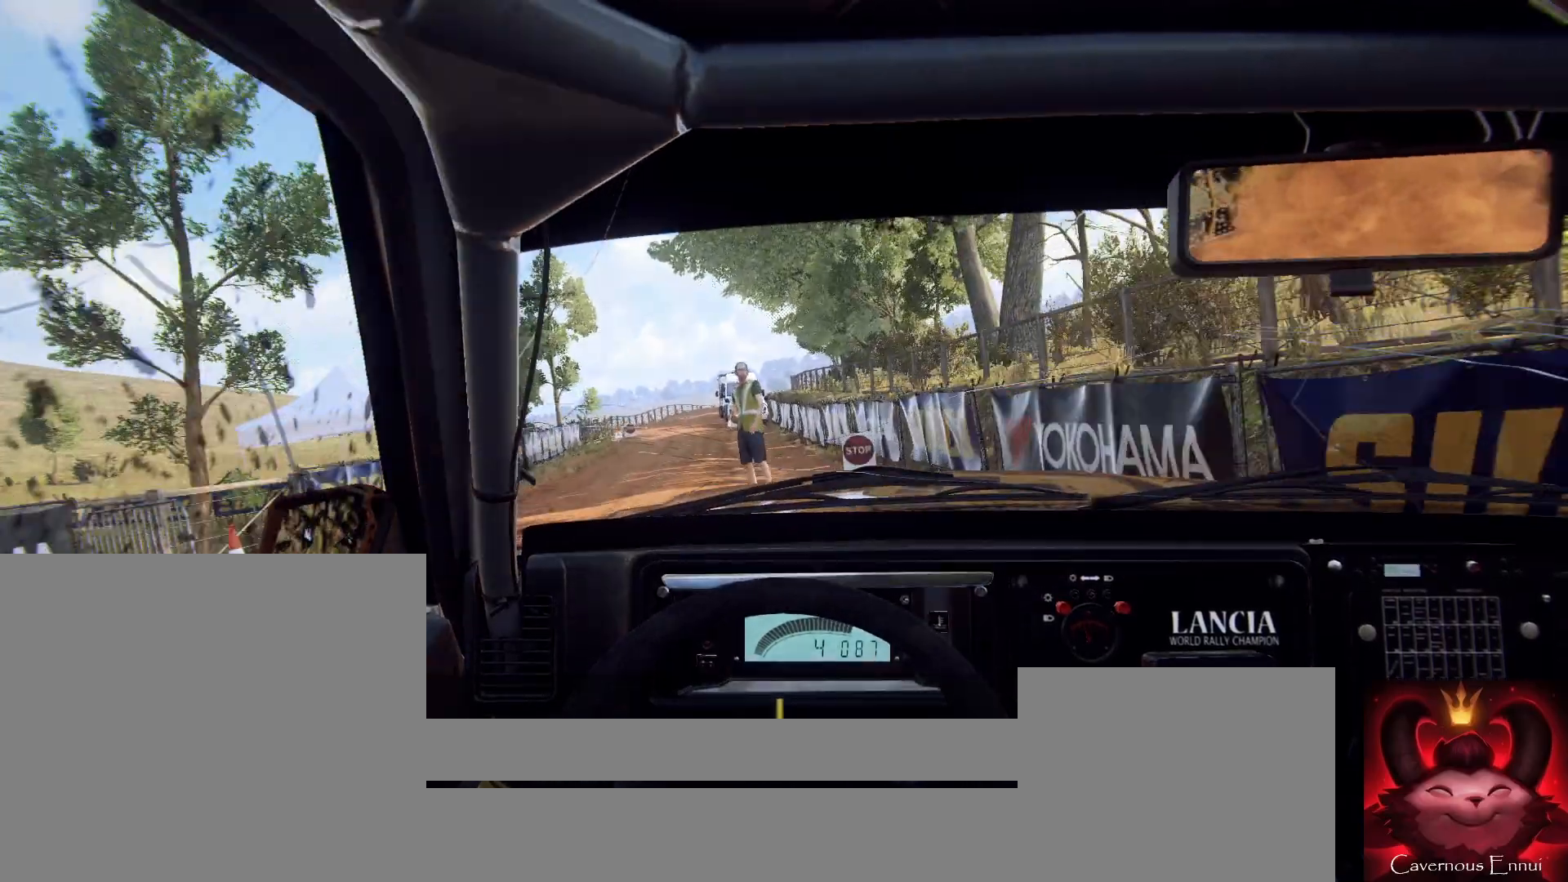
{"buttons": [], "left_stick": "center", "right_stick": "center", "events": [[400, "right_stick", "center"]]}